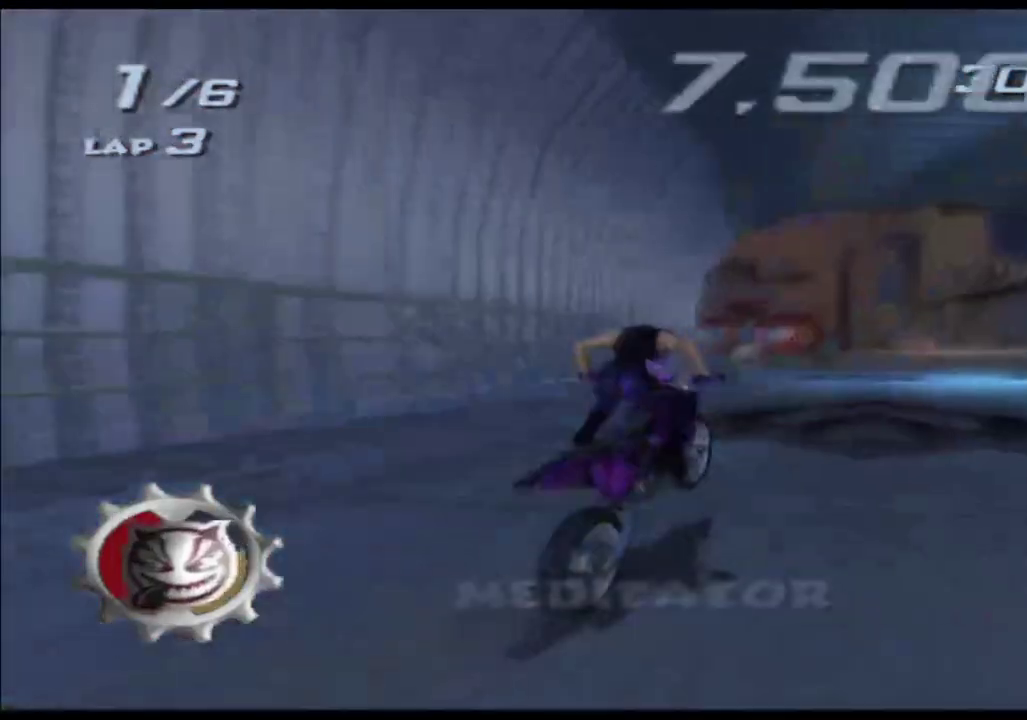
Gameplay with a controller (Xbox layout); each line is a JSON object with the inputs held at the frame after it. "events" lists button and stick changes between this image and that frame as [ms after this image, input, new state], when the widget could be followed in between. Not read: B HOME L2 L3 R2 R3 SELECT START Y.
{"buttons": ["A", "X"], "left_stick": "down", "right_stick": "center", "events": [[100, "left_stick", "left"], [367, "left_stick", "down-left"], [417, "left_stick", "down"]]}
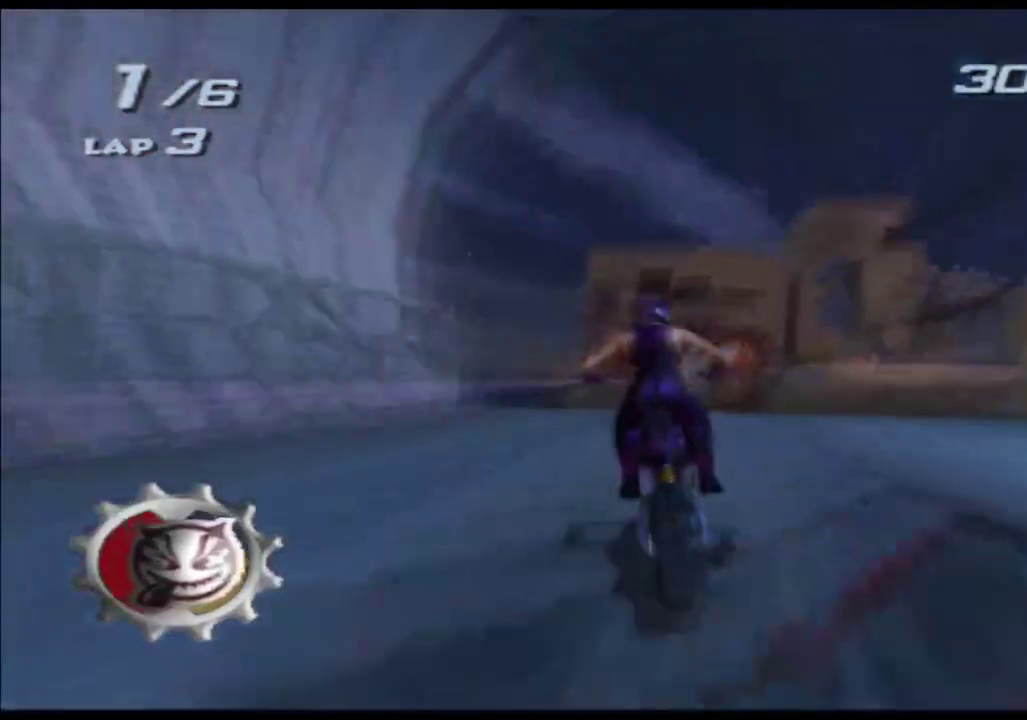
{"buttons": ["A", "X"], "left_stick": "down", "right_stick": "center", "events": []}
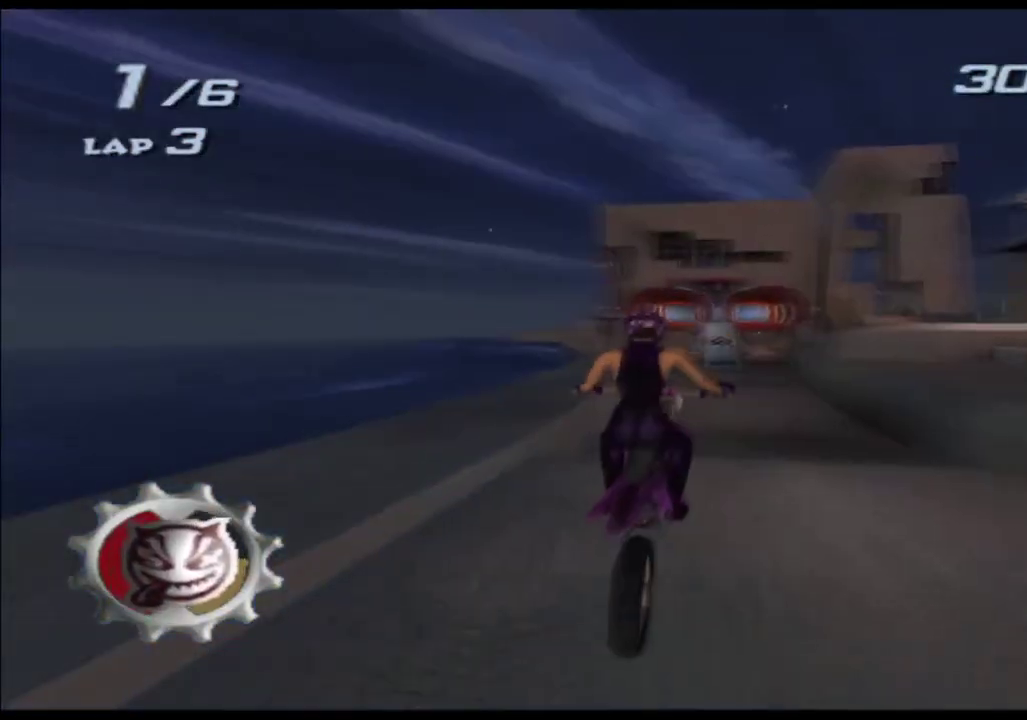
{"buttons": ["A", "X"], "left_stick": "center", "right_stick": "center", "events": [[83, "left_stick", "center"]]}
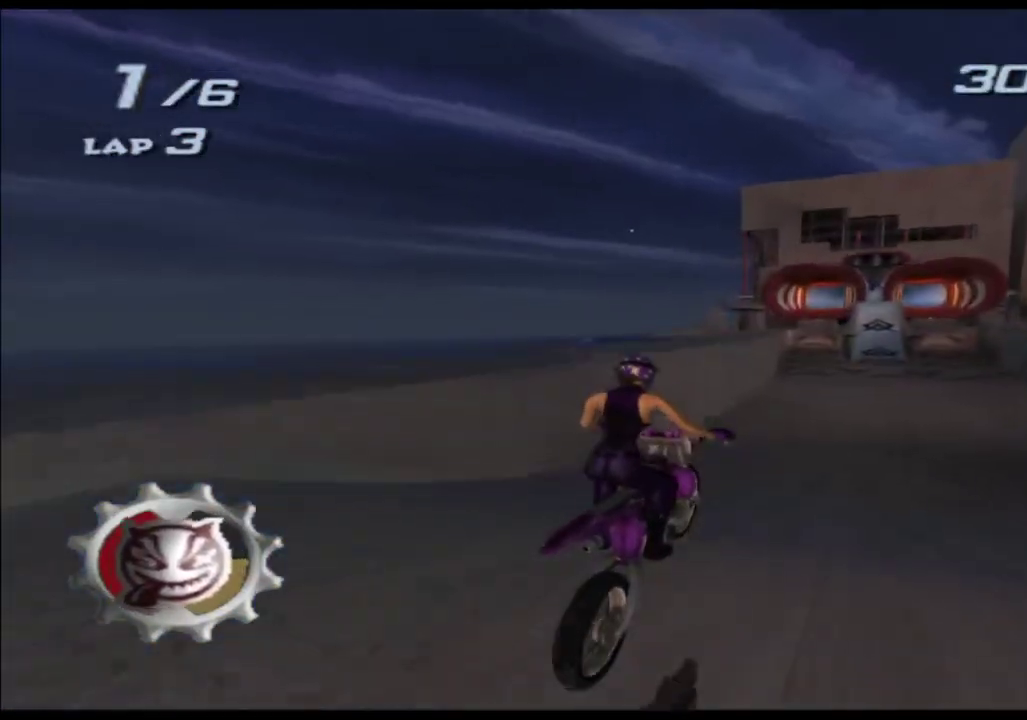
{"buttons": ["A", "X"], "left_stick": "left", "right_stick": "center", "events": [[117, "left_stick", "left"], [250, "left_stick", "center"], [483, "left_stick", "left"]]}
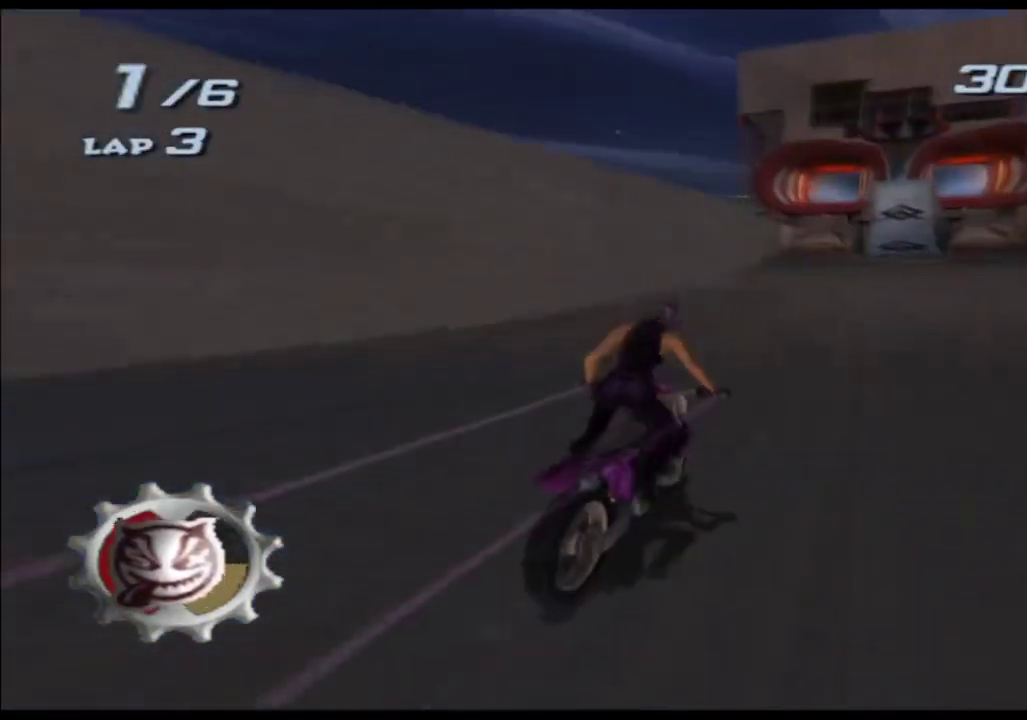
{"buttons": ["A", "X"], "left_stick": "center", "right_stick": "center", "events": [[100, "left_stick", "center"], [283, "left_stick", "left"], [417, "left_stick", "center"]]}
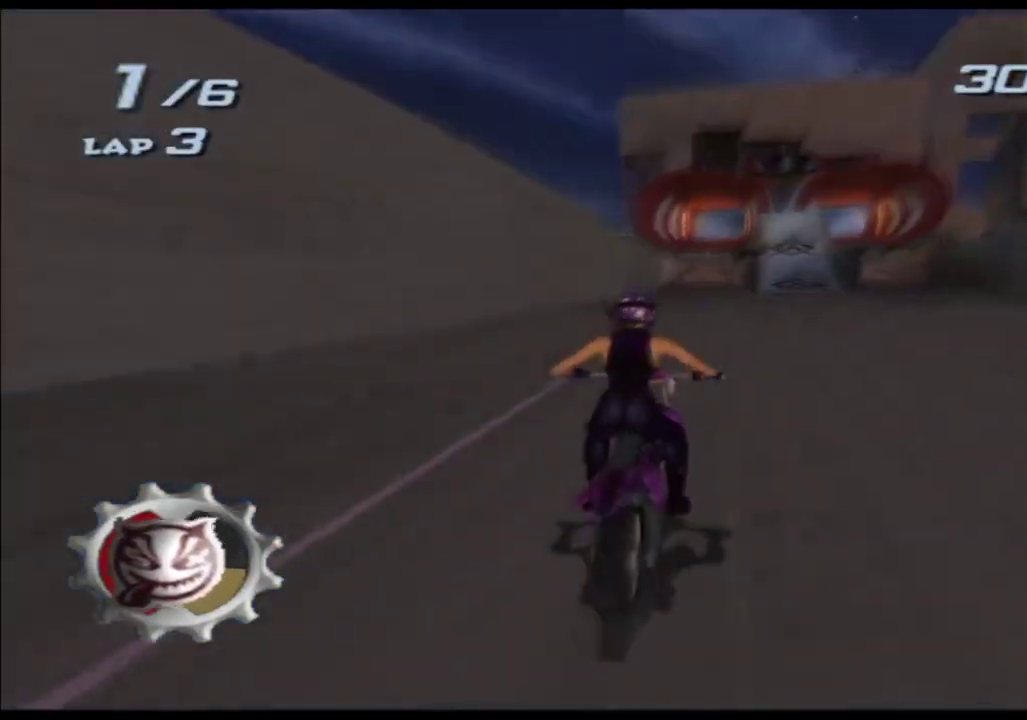
{"buttons": ["A", "X"], "left_stick": "center", "right_stick": "center", "events": [[67, "left_stick", "left"], [167, "left_stick", "center"]]}
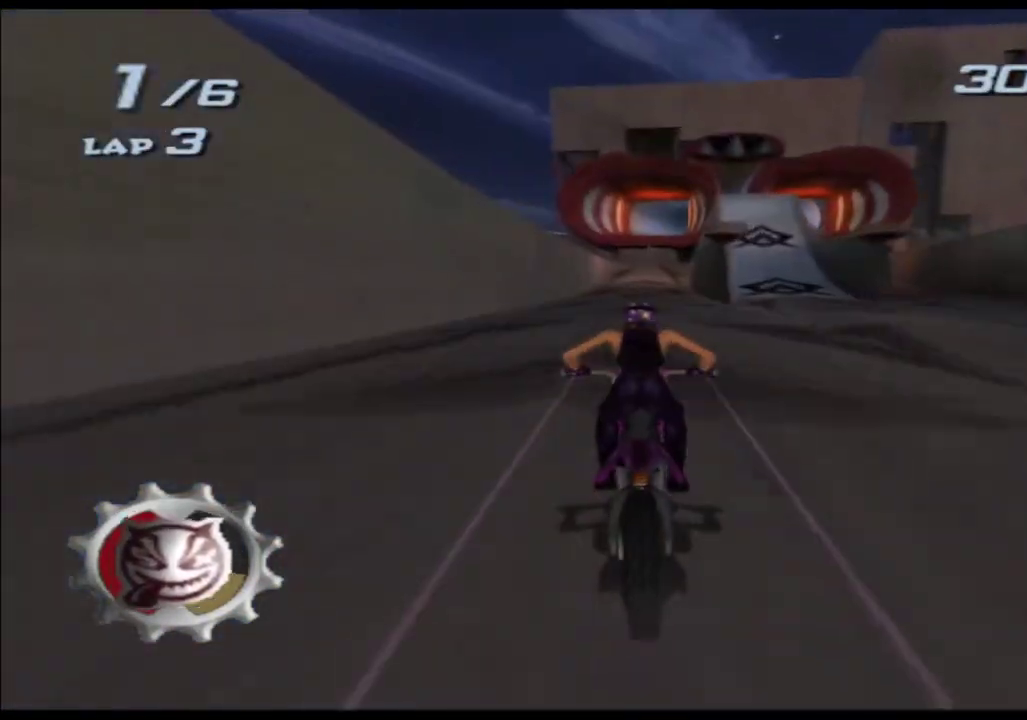
{"buttons": ["A", "X"], "left_stick": "center", "right_stick": "center", "events": []}
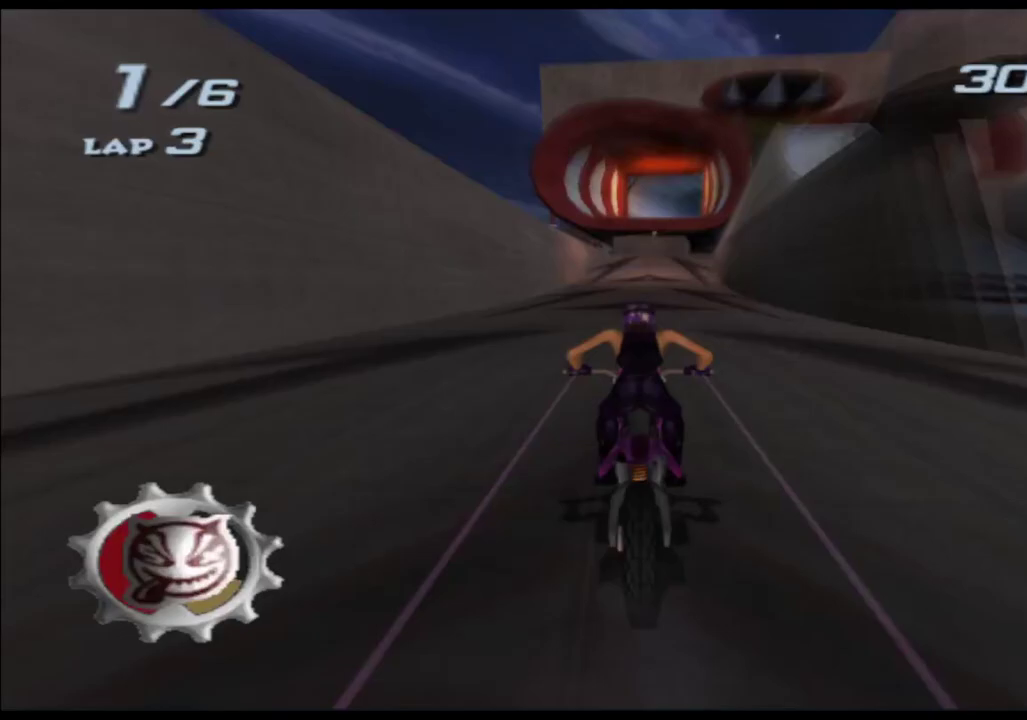
{"buttons": ["A", "X"], "left_stick": "center", "right_stick": "center", "events": [[83, "left_stick", "right"], [183, "left_stick", "center"], [417, "left_stick", "right"], [500, "left_stick", "center"]]}
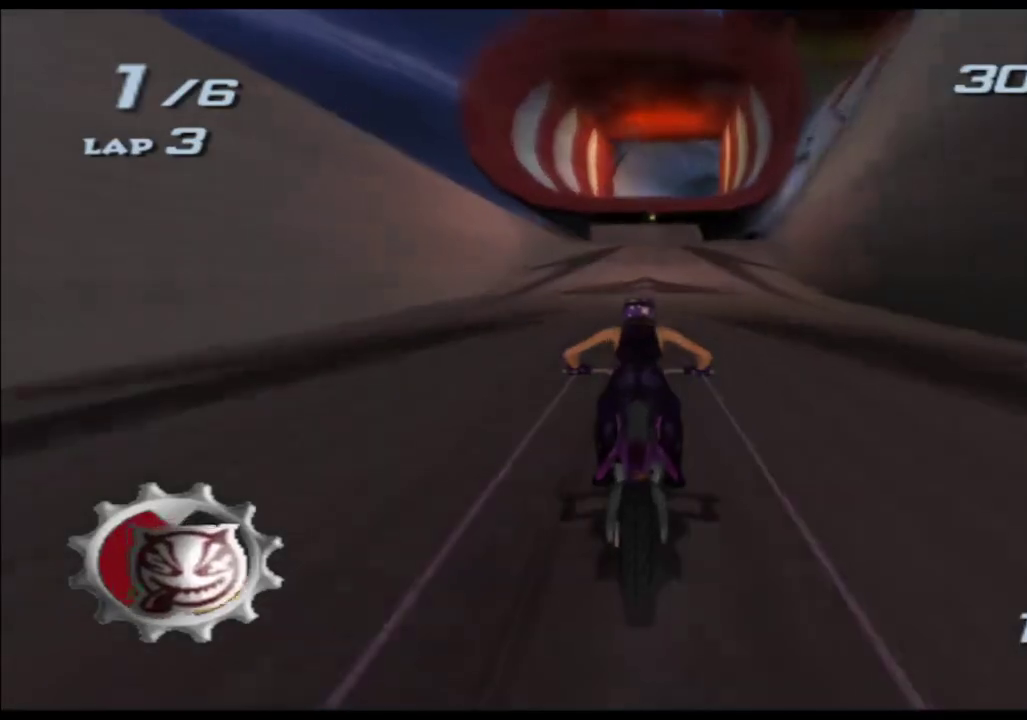
{"buttons": ["A", "X"], "left_stick": "down", "right_stick": "center", "events": [[67, "left_stick", "right"], [150, "left_stick", "down"]]}
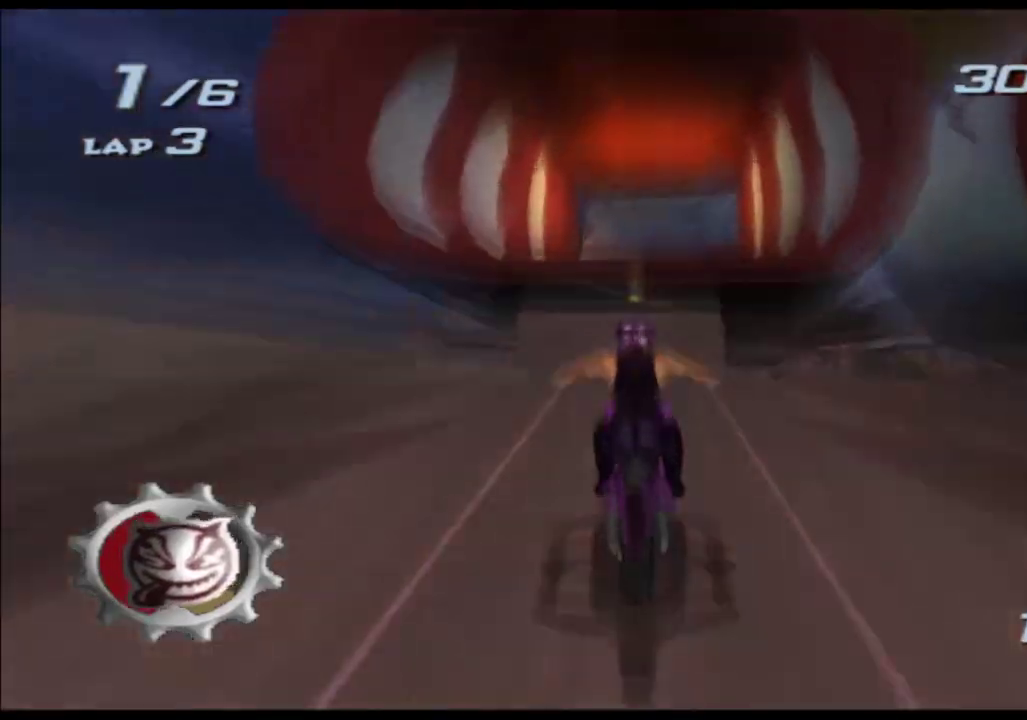
{"buttons": ["A", "X"], "left_stick": "right", "right_stick": "center", "events": [[183, "left_stick", "down-right"], [250, "left_stick", "right"]]}
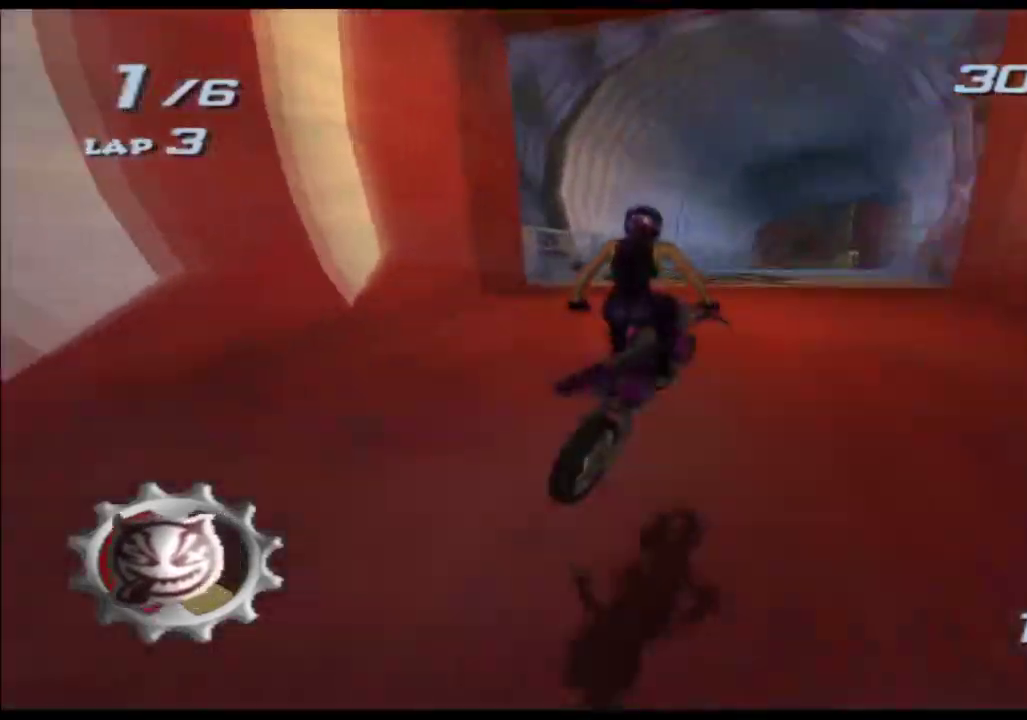
{"buttons": ["A", "X", "R1"], "left_stick": "right", "right_stick": "center", "events": [[500, "R1", "down"]]}
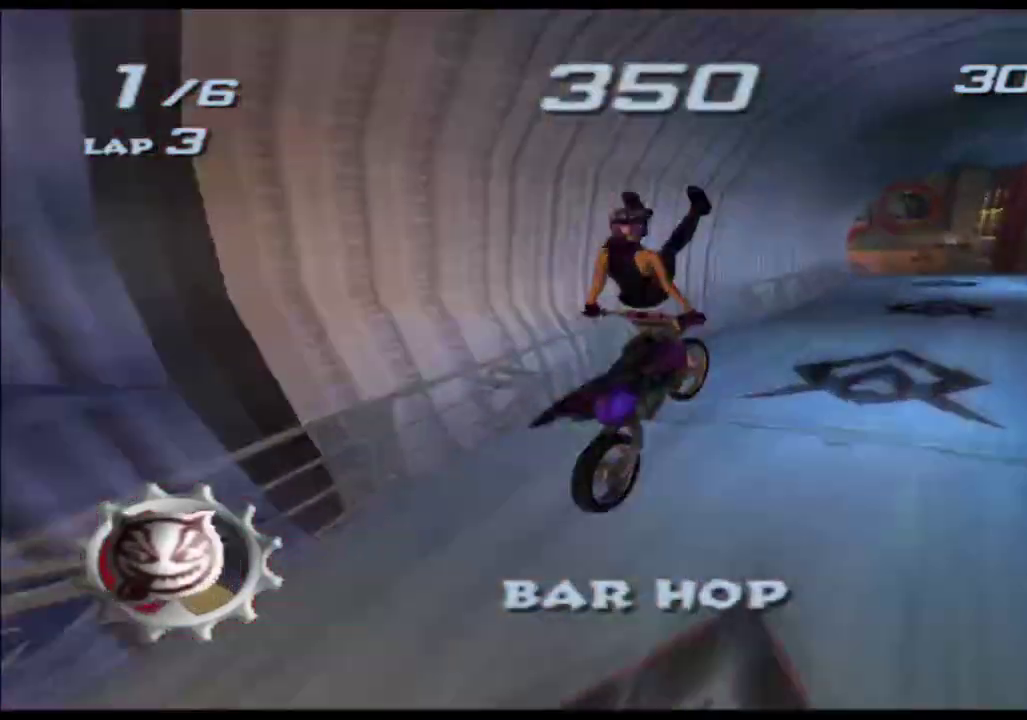
{"buttons": ["A", "X", "R1"], "left_stick": "center", "right_stick": "center", "events": [[500, "left_stick", "center"]]}
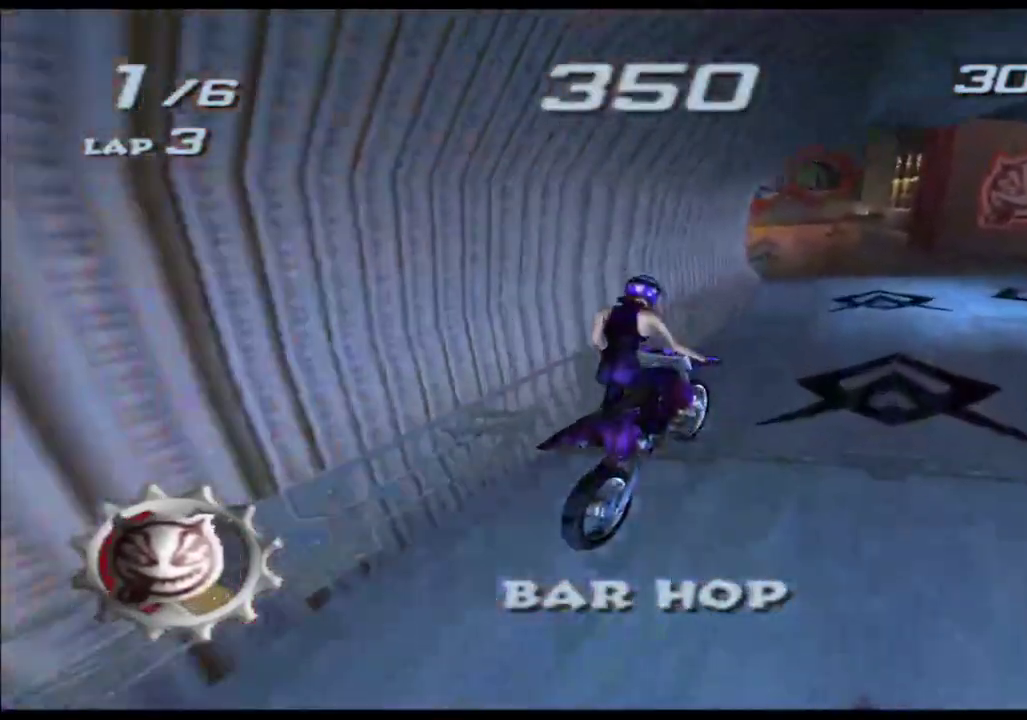
{"buttons": ["A", "X", "R1"], "left_stick": "center", "right_stick": "center", "events": [[250, "R1", "up"], [350, "R1", "down"]]}
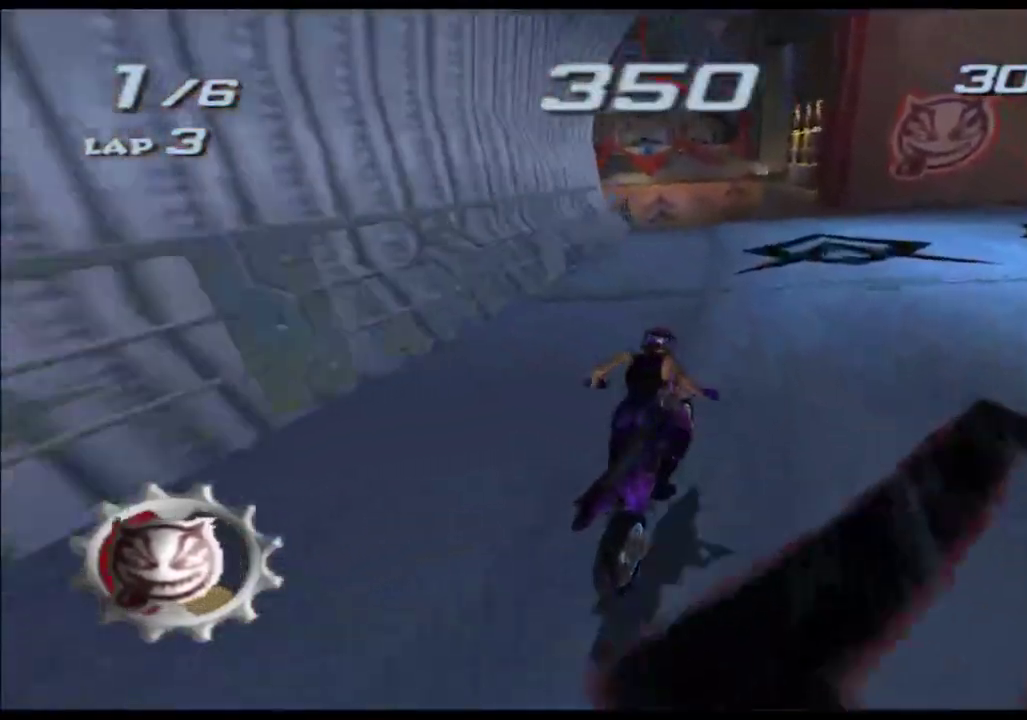
{"buttons": ["A", "X"], "left_stick": "left", "right_stick": "center", "events": [[17, "left_stick", "left"], [217, "R1", "up"], [250, "left_stick", "center"], [350, "left_stick", "left"]]}
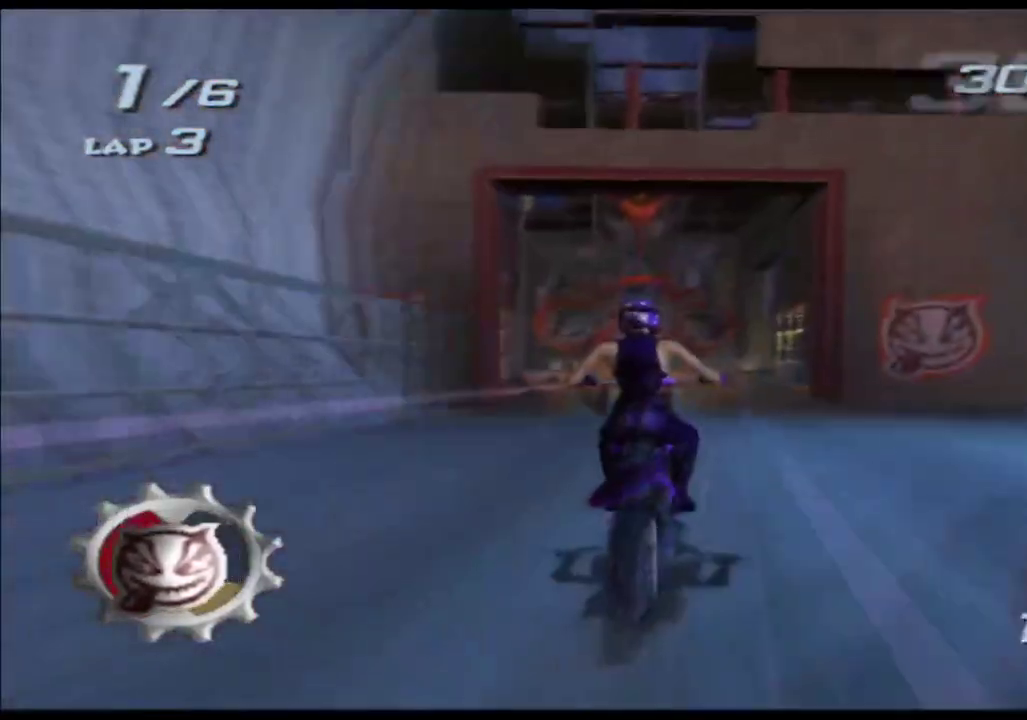
{"buttons": ["A", "X"], "left_stick": "center", "right_stick": "center", "events": [[33, "left_stick", "down-left"], [183, "left_stick", "center"]]}
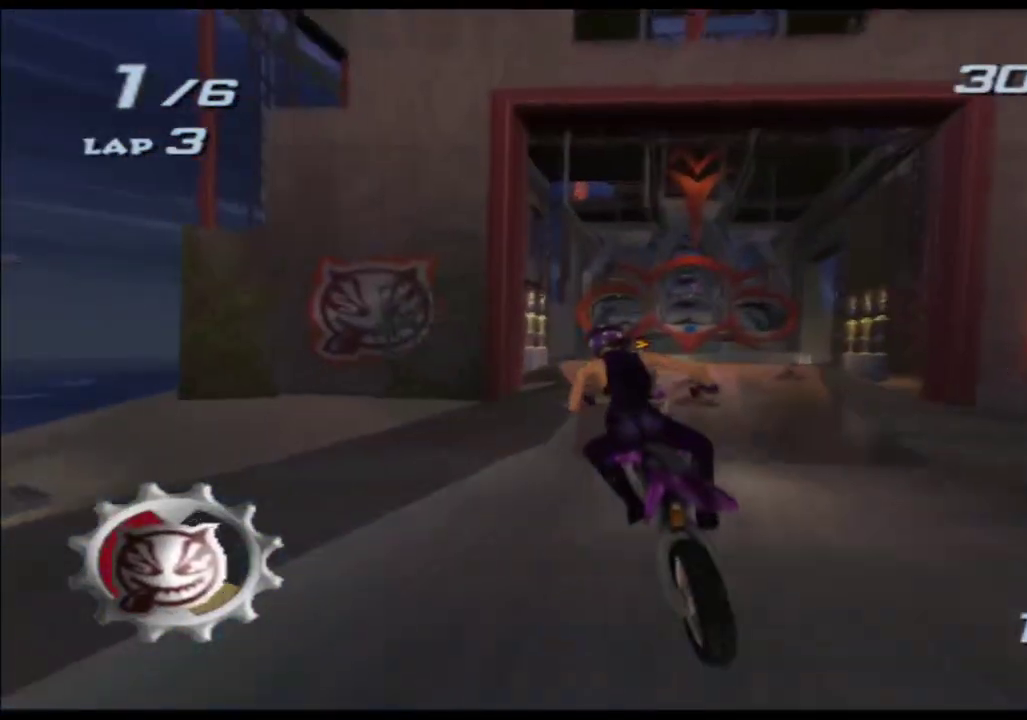
{"buttons": ["A", "X"], "left_stick": "right", "right_stick": "center", "events": [[67, "left_stick", "right"], [233, "left_stick", "center"], [417, "left_stick", "right"]]}
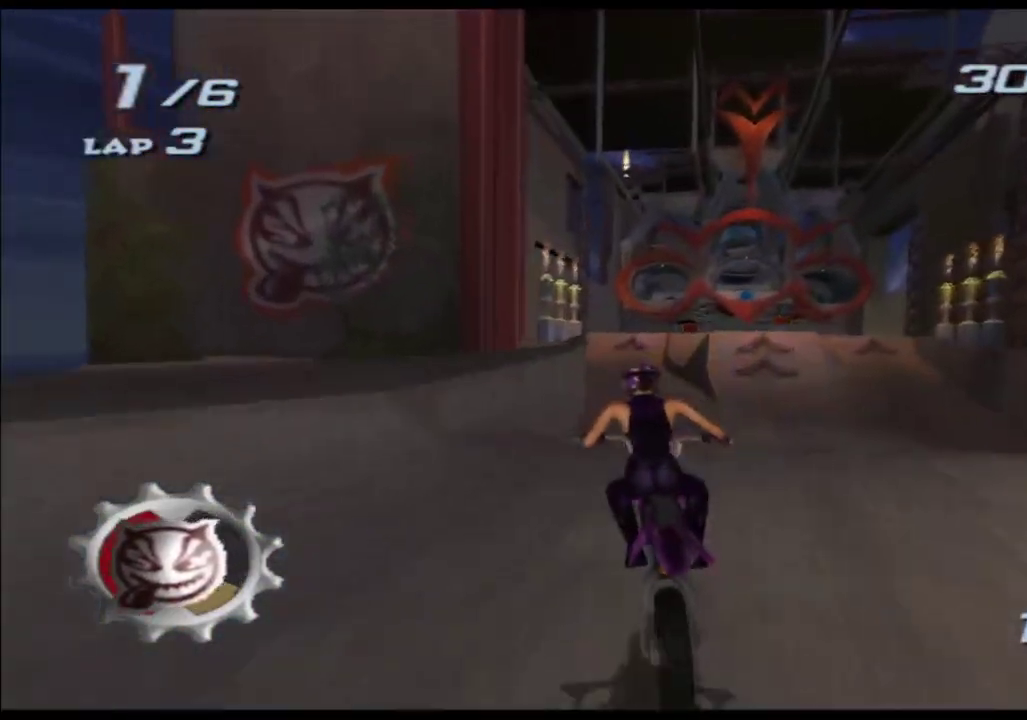
{"buttons": ["A", "X"], "left_stick": "center", "right_stick": "center", "events": [[50, "left_stick", "center"]]}
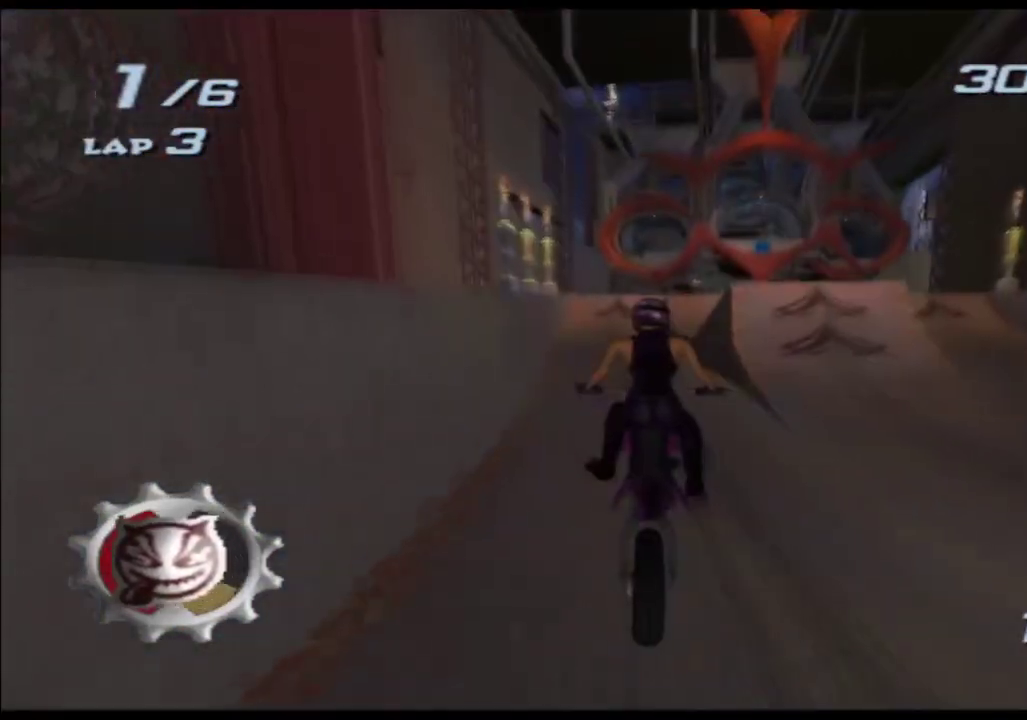
{"buttons": ["A", "X"], "left_stick": "left", "right_stick": "center", "events": [[17, "left_stick", "left"], [200, "left_stick", "center"], [350, "left_stick", "left"]]}
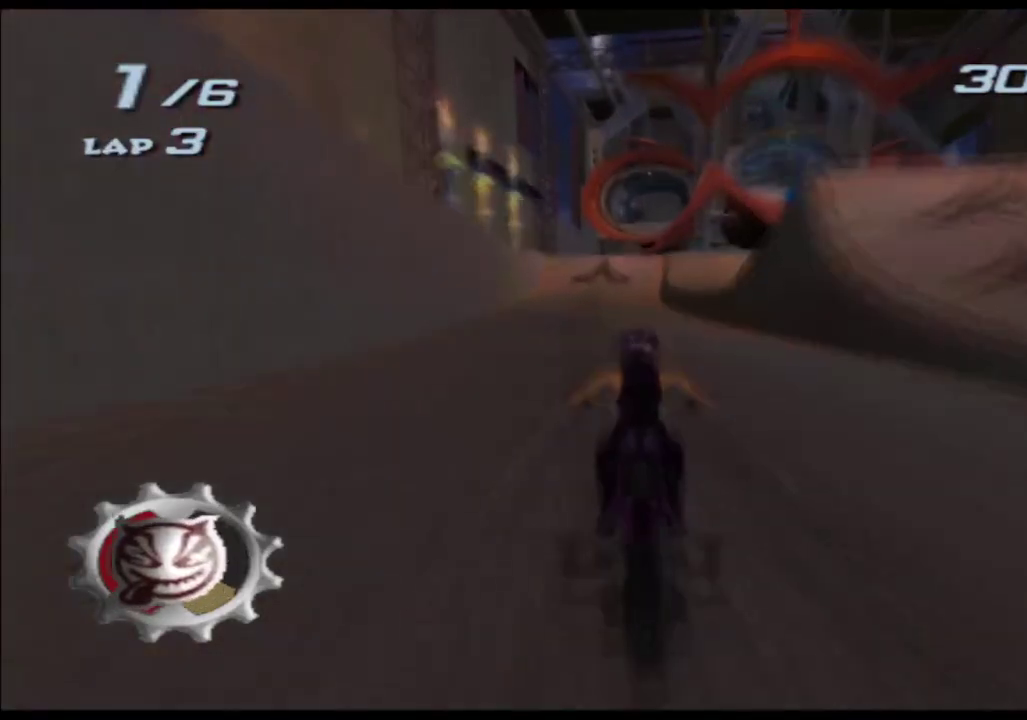
{"buttons": ["A", "X"], "left_stick": "right", "right_stick": "center", "events": [[33, "left_stick", "center"], [433, "left_stick", "right"]]}
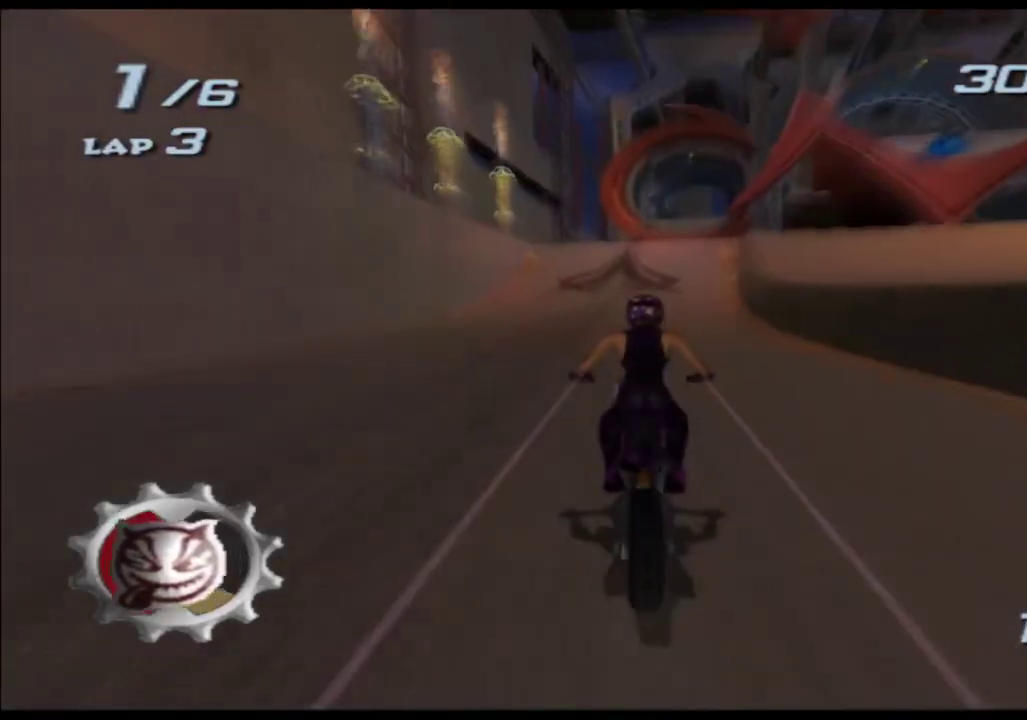
{"buttons": ["A", "X"], "left_stick": "up-right", "right_stick": "center", "events": [[67, "left_stick", "center"], [433, "left_stick", "up-right"]]}
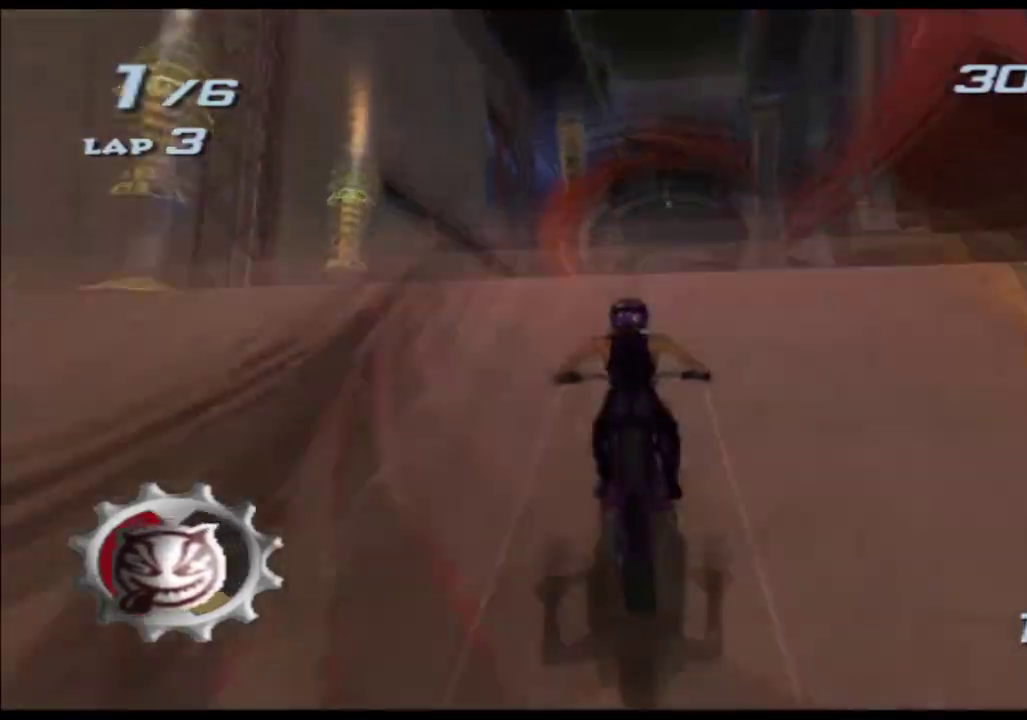
{"buttons": ["A", "X"], "left_stick": "up", "right_stick": "center", "events": [[17, "left_stick", "up"]]}
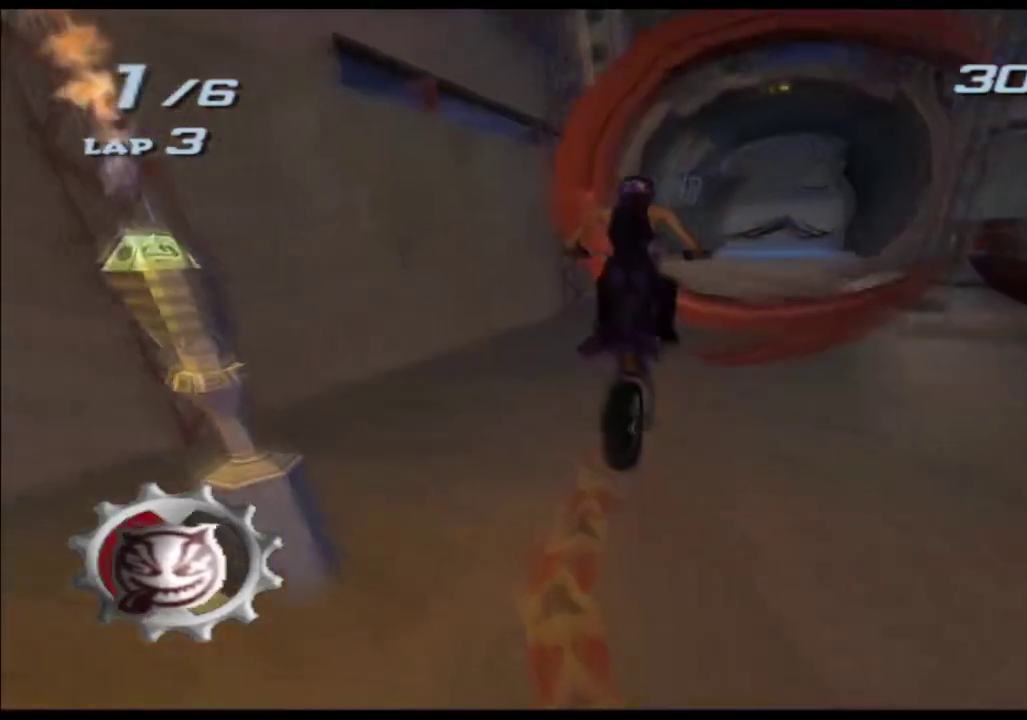
{"buttons": ["A", "X"], "left_stick": "right", "right_stick": "center", "events": [[250, "left_stick", "up-right"], [383, "left_stick", "right"]]}
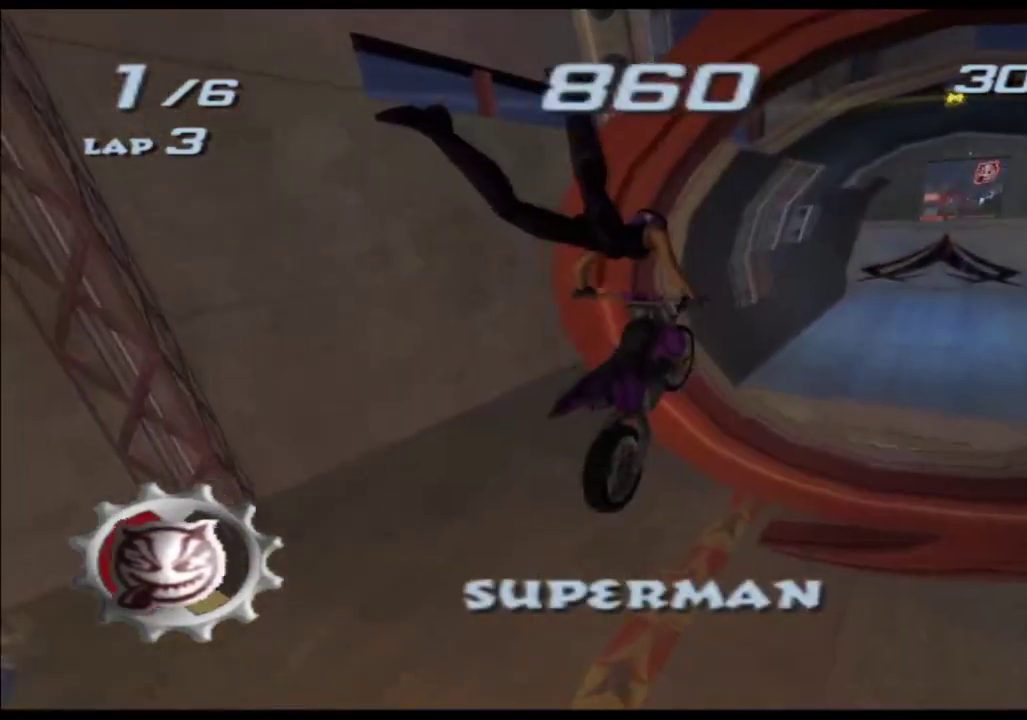
{"buttons": ["A", "X"], "left_stick": "center", "right_stick": "center", "events": [[350, "left_stick", "center"]]}
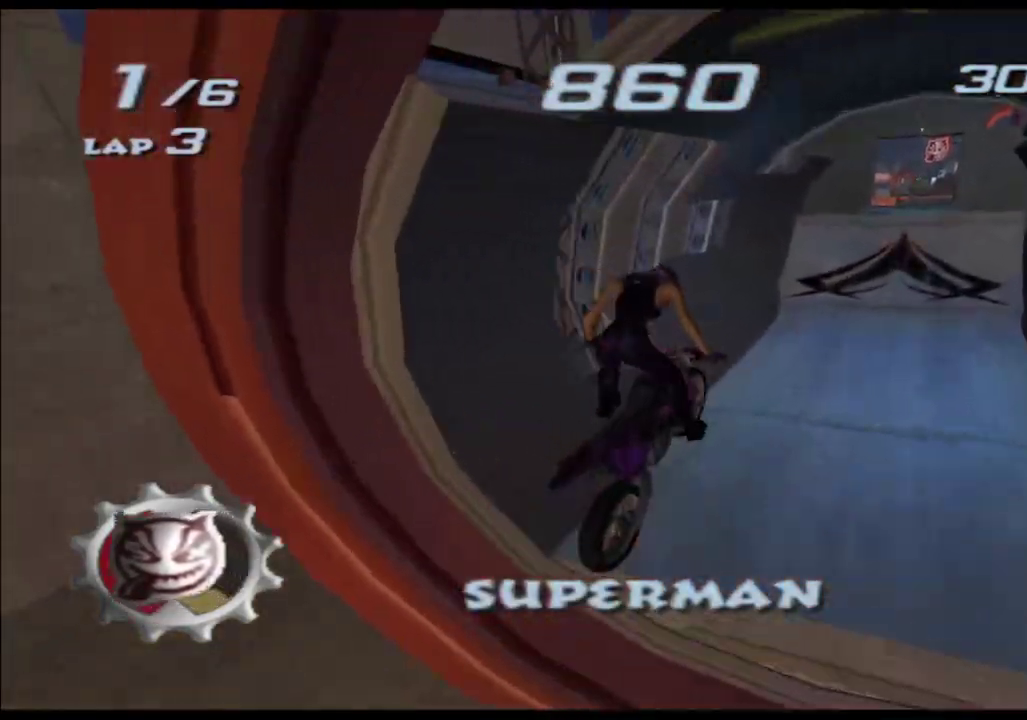
{"buttons": ["A", "X"], "left_stick": "center", "right_stick": "center", "events": [[250, "left_stick", "left"], [350, "left_stick", "center"]]}
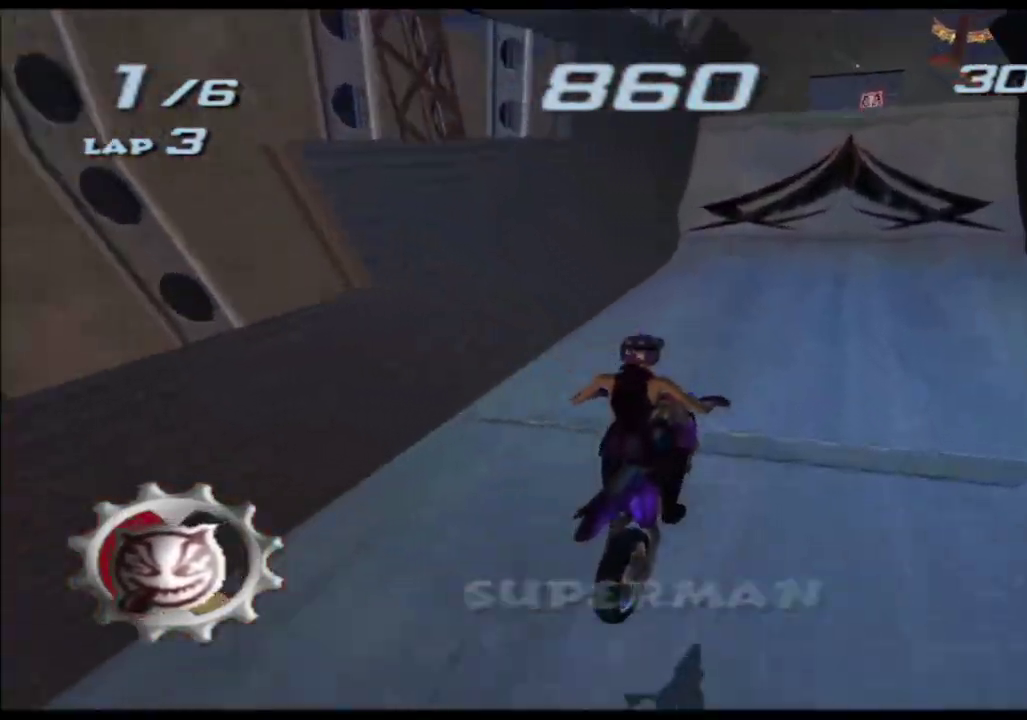
{"buttons": ["A", "X"], "left_stick": "down", "right_stick": "center", "events": [[233, "left_stick", "down-left"], [317, "left_stick", "down"]]}
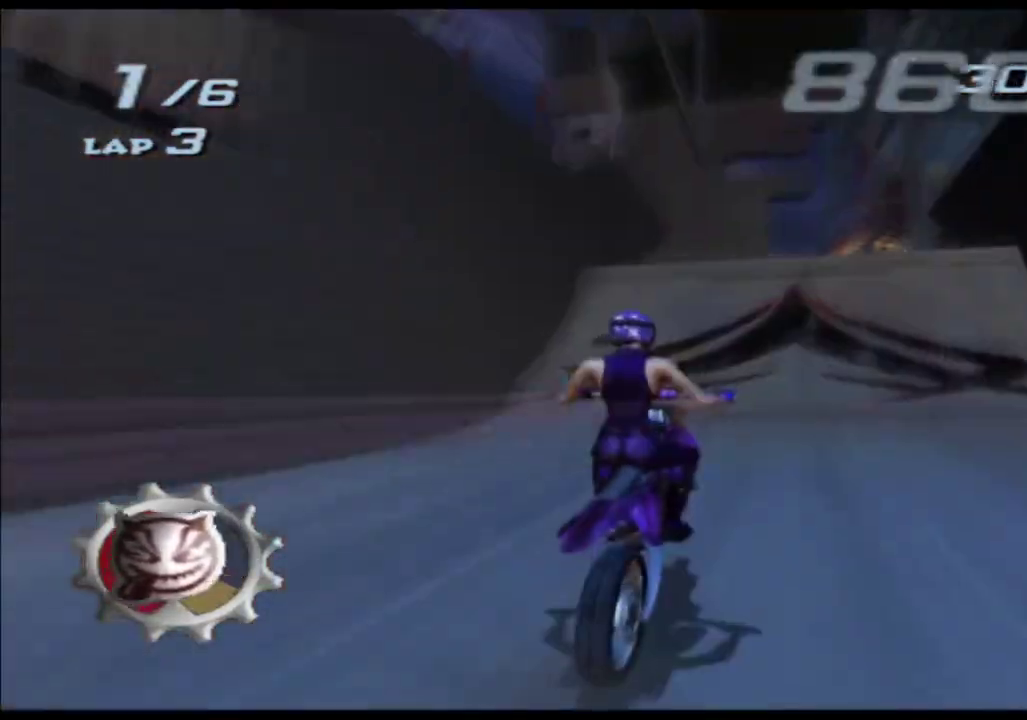
{"buttons": ["A", "X"], "left_stick": "down", "right_stick": "center", "events": []}
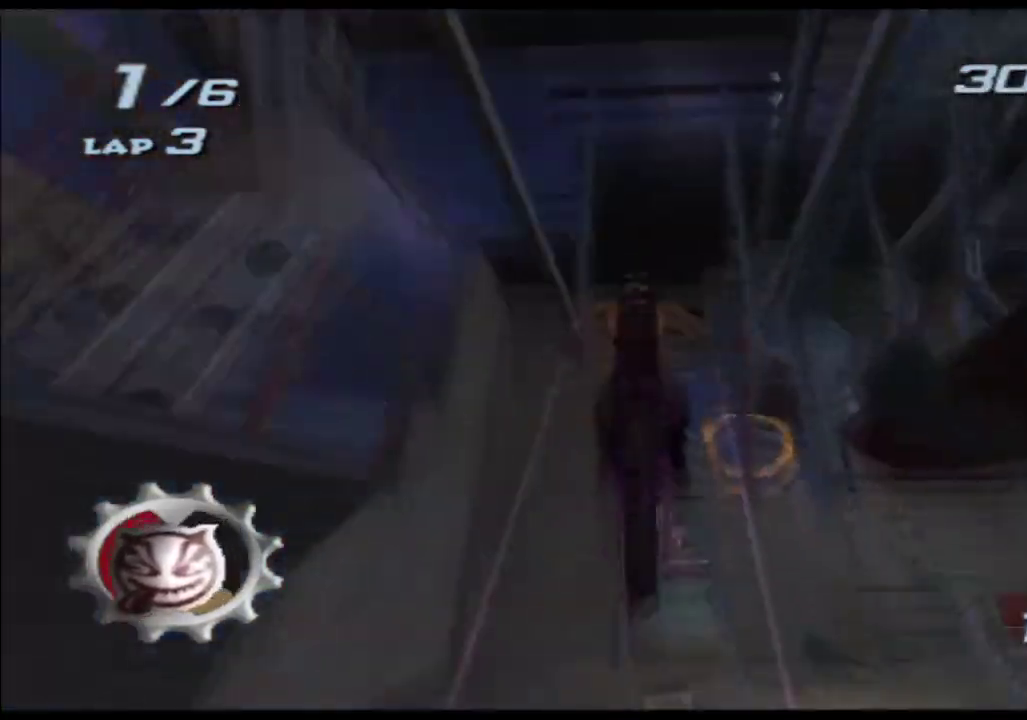
{"buttons": ["A", "X"], "left_stick": "down", "right_stick": "center", "events": []}
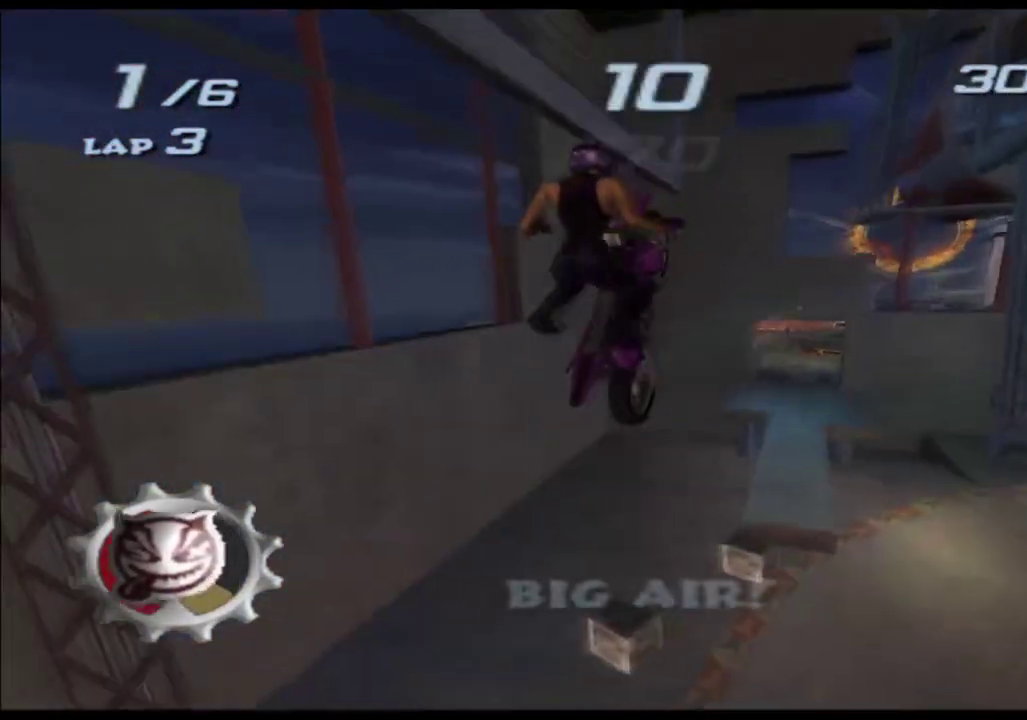
{"buttons": ["A", "X"], "left_stick": "center", "right_stick": "center", "events": [[217, "left_stick", "center"], [367, "left_stick", "right"], [500, "left_stick", "center"]]}
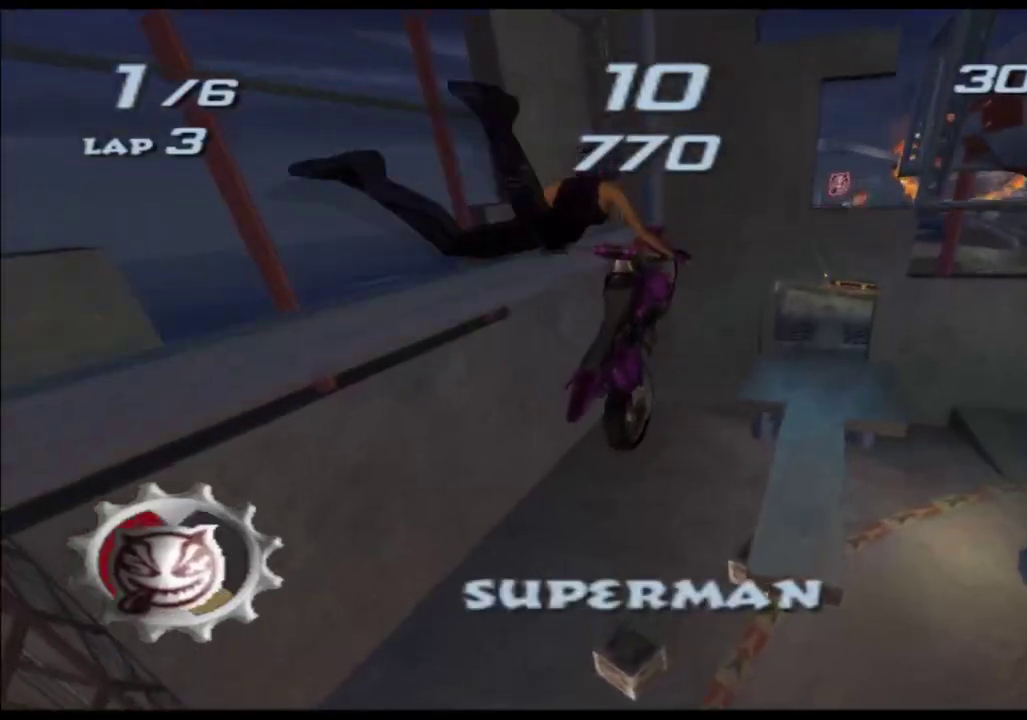
{"buttons": ["A", "X"], "left_stick": "right", "right_stick": "center", "events": [[500, "left_stick", "right"]]}